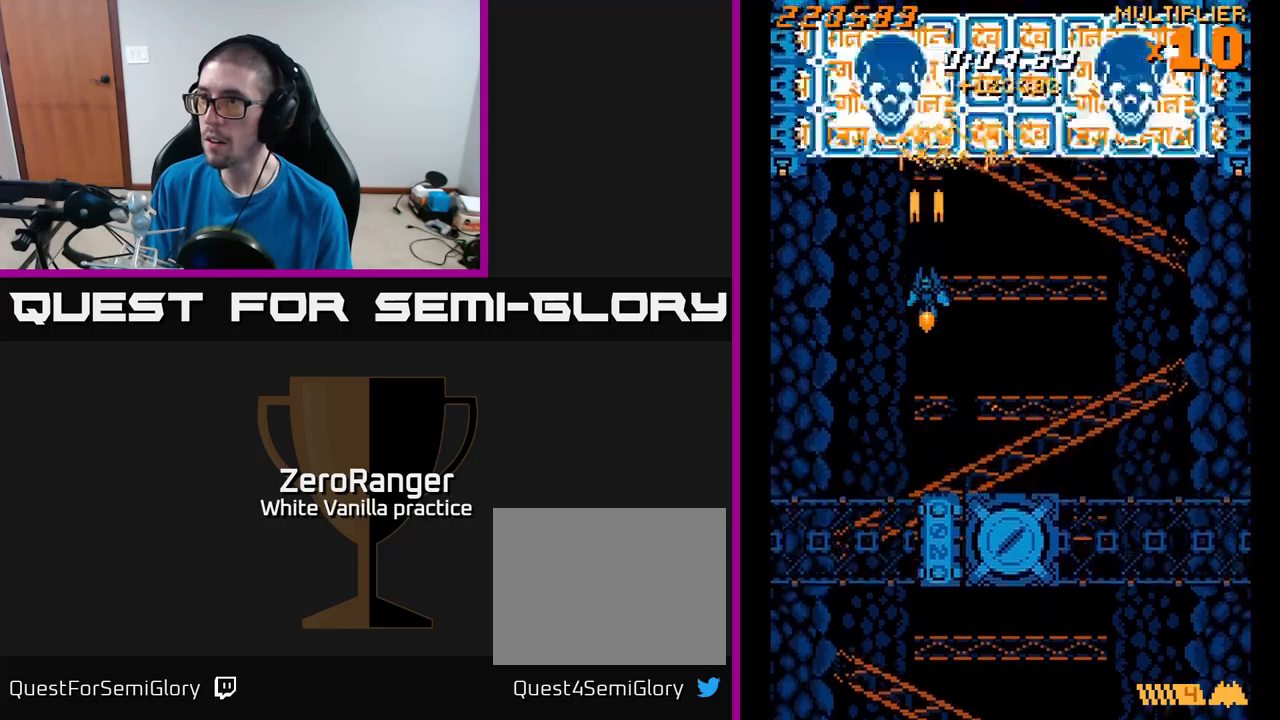
Gameplay with a controller (Xbox layout); each line is a JSON object with the inputs held at the frame after it. "events" lists button and stick changes between this image and that frame as [ms after this image, input, new state], when the widget could be followed in between. Not read: left_stick.
{"buttons": ["A", "X", "DPAD_UP"], "right_stick": "center", "events": [[17, "DPAD_LEFT", "up"], [50, "DPAD_RIGHT", "down"], [233, "DPAD_RIGHT", "up"], [250, "DPAD_DOWN", "up"], [267, "DPAD_LEFT", "down"], [317, "DPAD_UP", "down"], [417, "DPAD_LEFT", "up"], [467, "X", "down"]]}
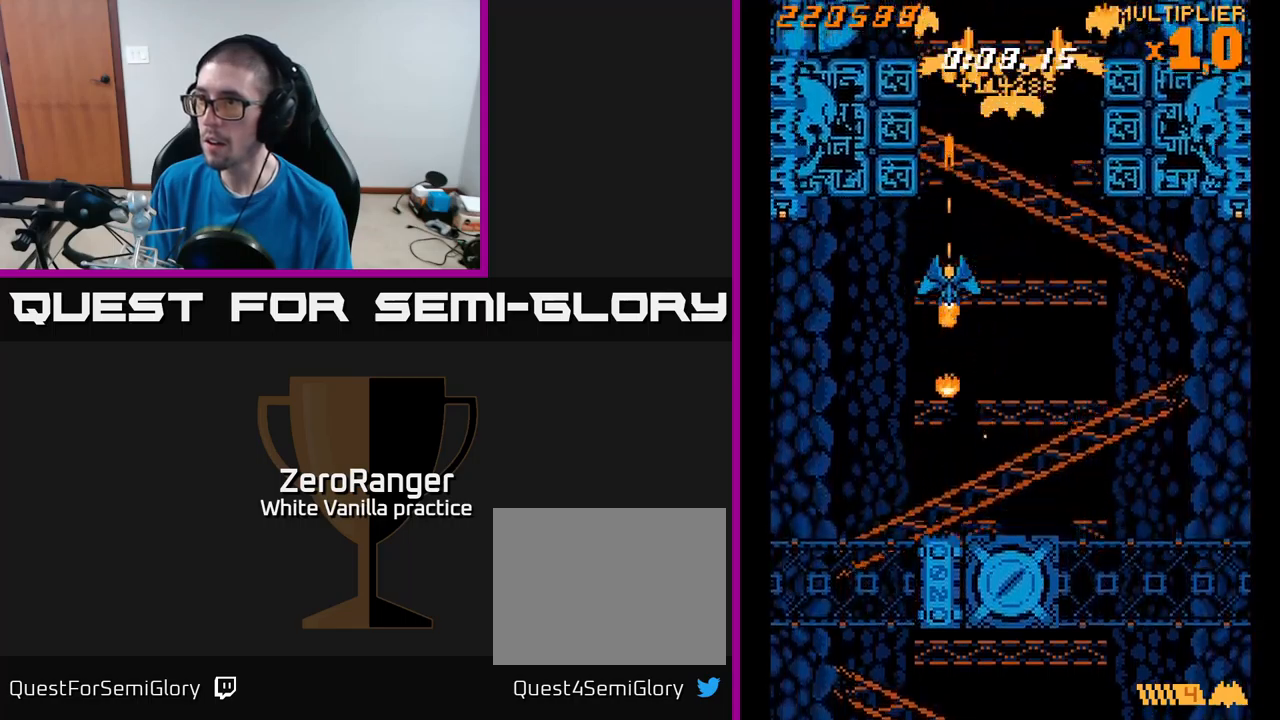
{"buttons": ["X", "DPAD_DOWN", "DPAD_RIGHT"], "right_stick": "center", "events": [[17, "A", "up"], [267, "DPAD_LEFT", "down"], [450, "DPAD_LEFT", "up"], [467, "DPAD_UP", "up"], [483, "DPAD_RIGHT", "down"], [500, "DPAD_DOWN", "down"]]}
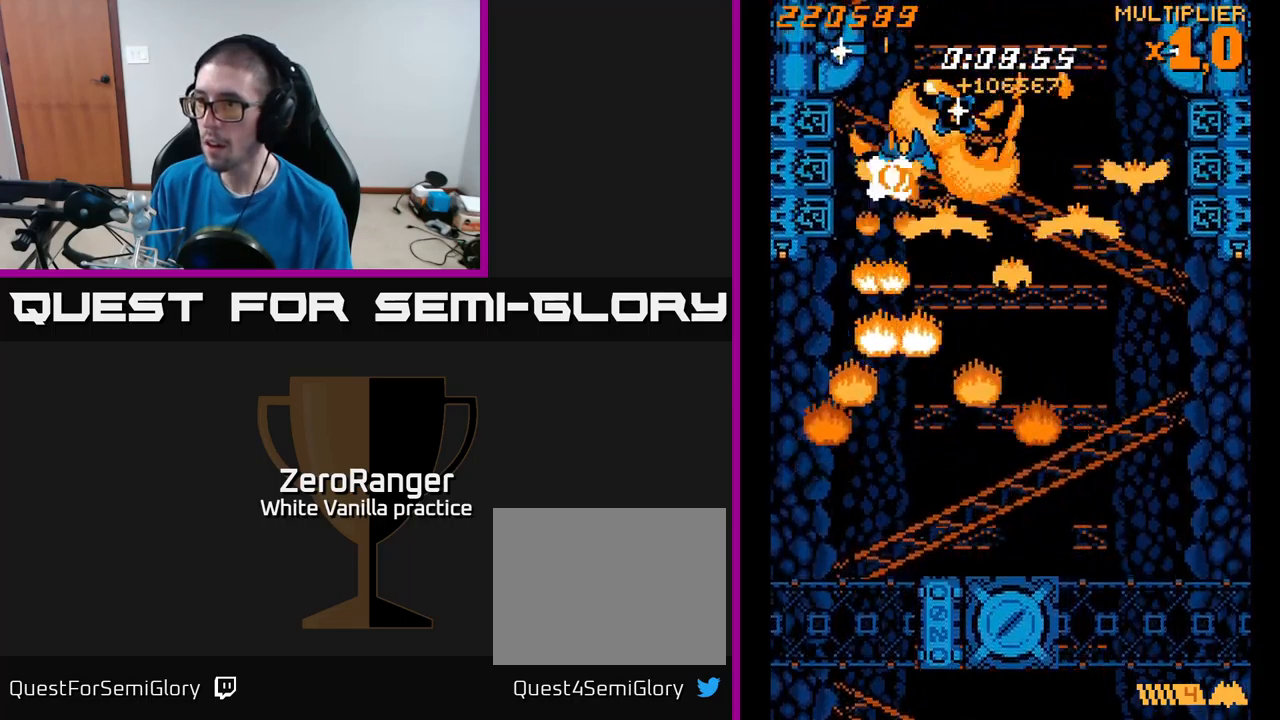
{"buttons": ["X", "DPAD_DOWN", "DPAD_RIGHT"], "right_stick": "center", "events": []}
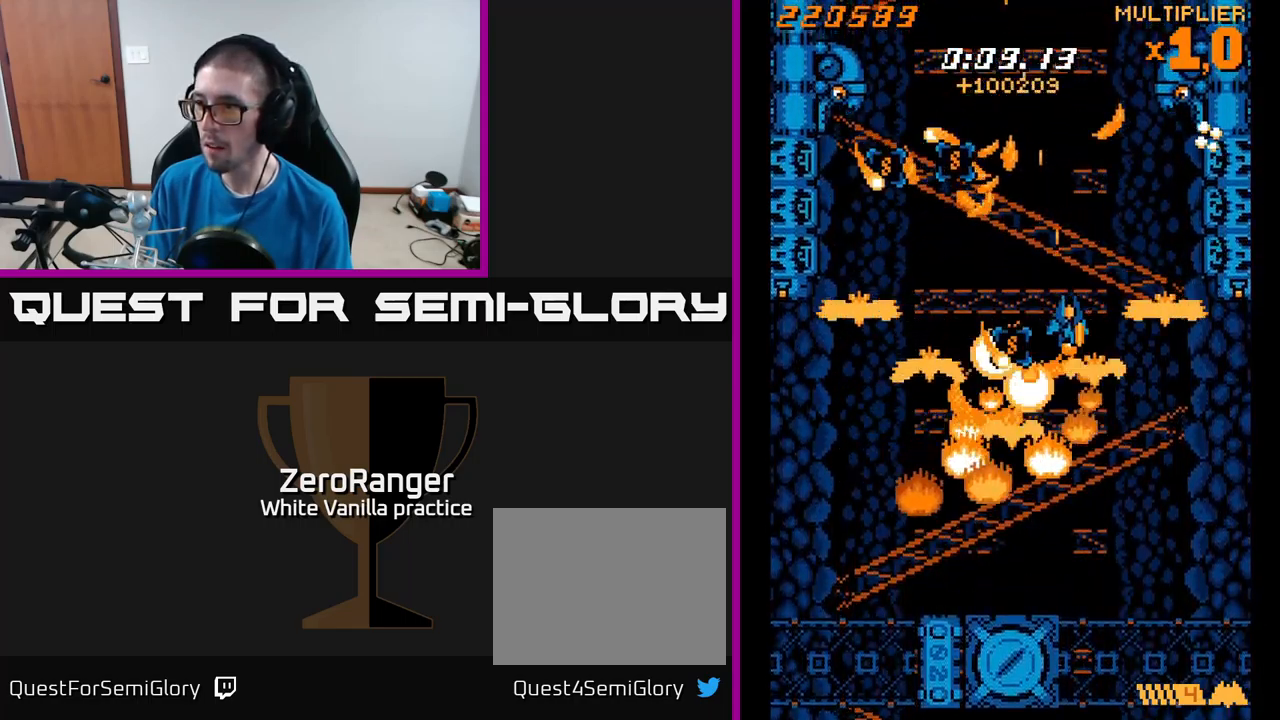
{"buttons": ["A", "DPAD_DOWN"], "right_stick": "center", "events": [[100, "DPAD_DOWN", "up"], [250, "DPAD_UP", "down"], [350, "A", "down"], [350, "DPAD_UP", "up"], [400, "DPAD_DOWN", "down"], [417, "DPAD_RIGHT", "up"], [450, "X", "up"]]}
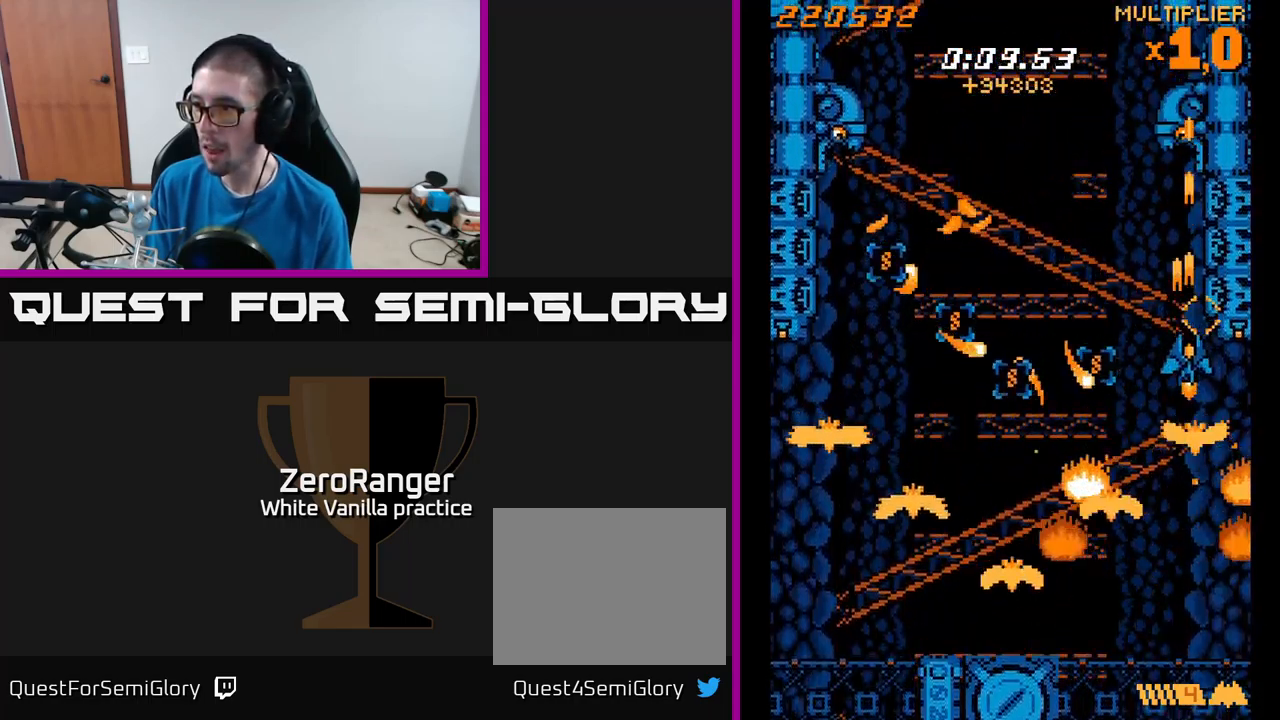
{"buttons": ["A", "DPAD_DOWN"], "right_stick": "center", "events": []}
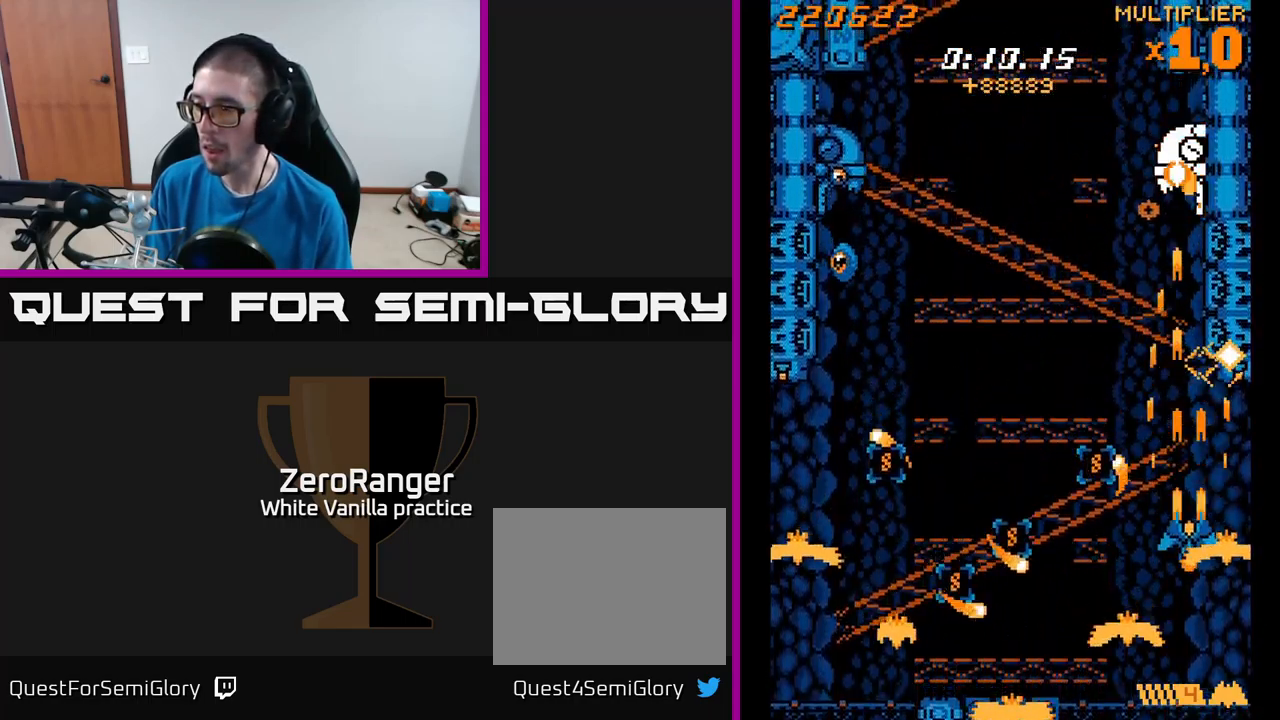
{"buttons": ["A", "DPAD_DOWN", "DPAD_LEFT"], "right_stick": "center", "events": [[417, "DPAD_LEFT", "down"]]}
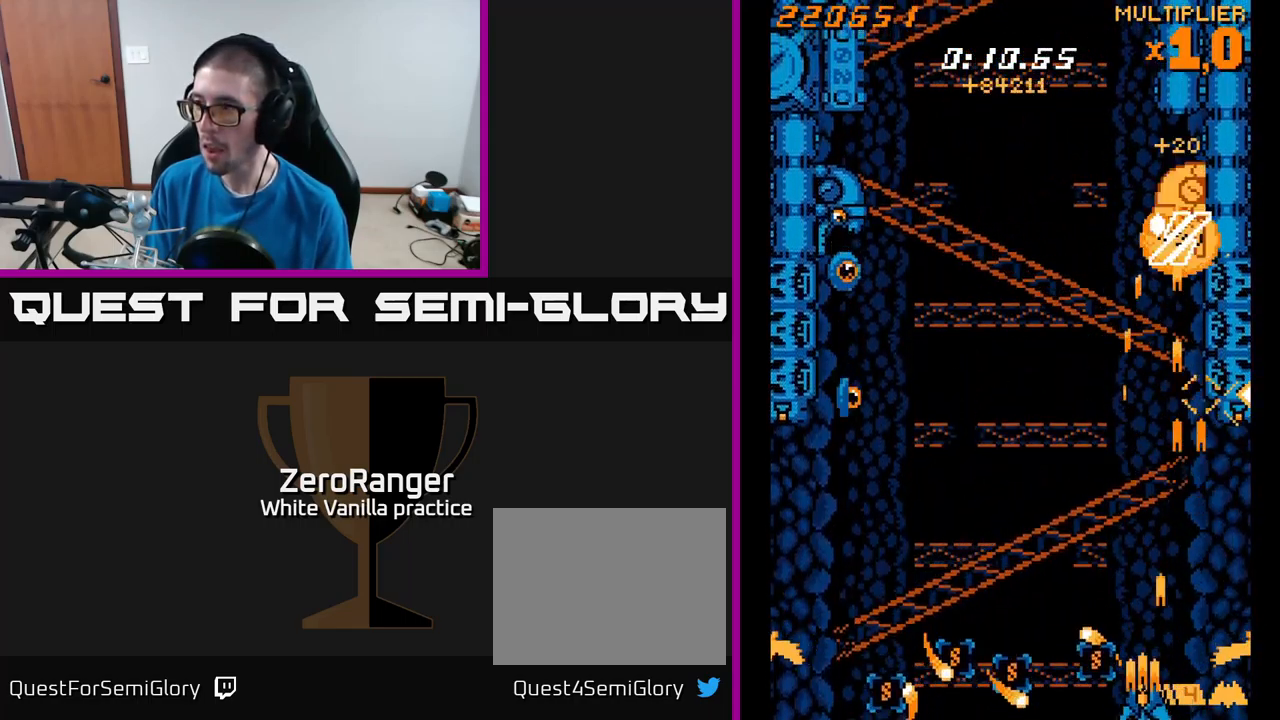
{"buttons": ["A", "DPAD_DOWN", "DPAD_LEFT"], "right_stick": "center", "events": [[50, "DPAD_DOWN", "up"], [233, "DPAD_UP", "down"], [300, "DPAD_UP", "up"], [383, "DPAD_DOWN", "down"]]}
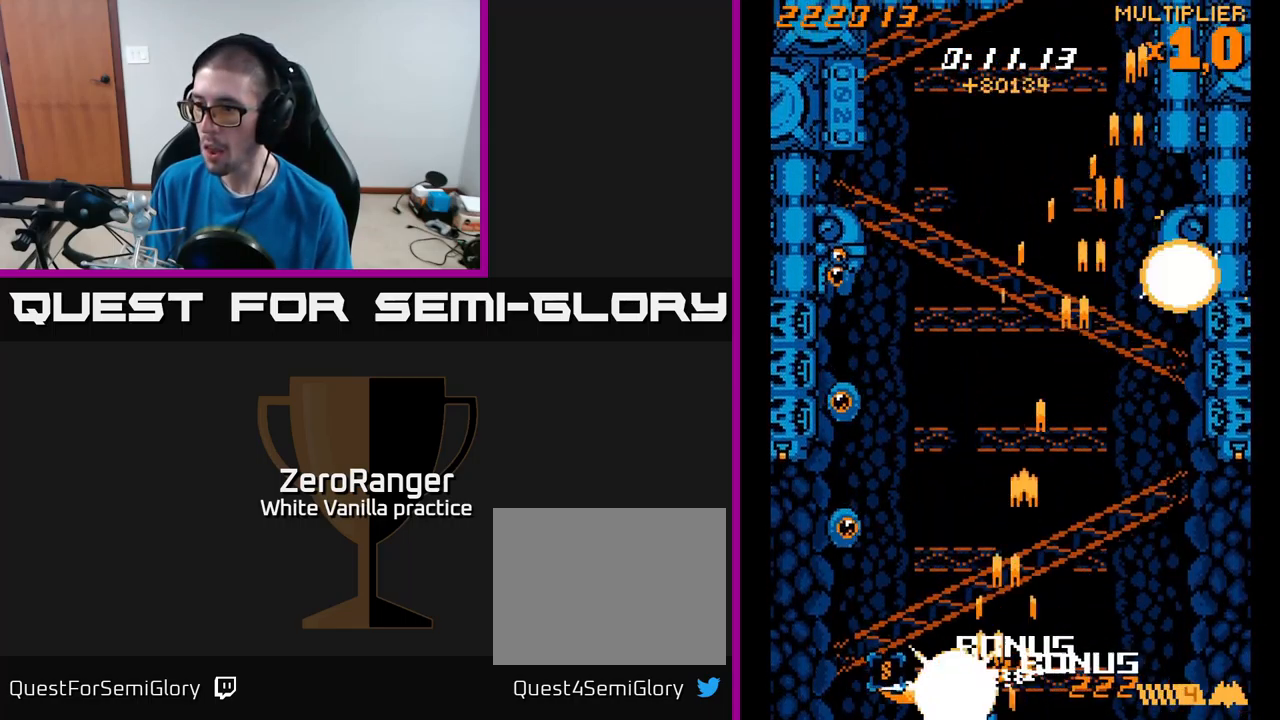
{"buttons": ["A", "DPAD_UP", "DPAD_RIGHT"], "right_stick": "center", "events": [[83, "DPAD_DOWN", "up"], [450, "DPAD_LEFT", "up"], [450, "DPAD_UP", "down"], [467, "DPAD_RIGHT", "down"]]}
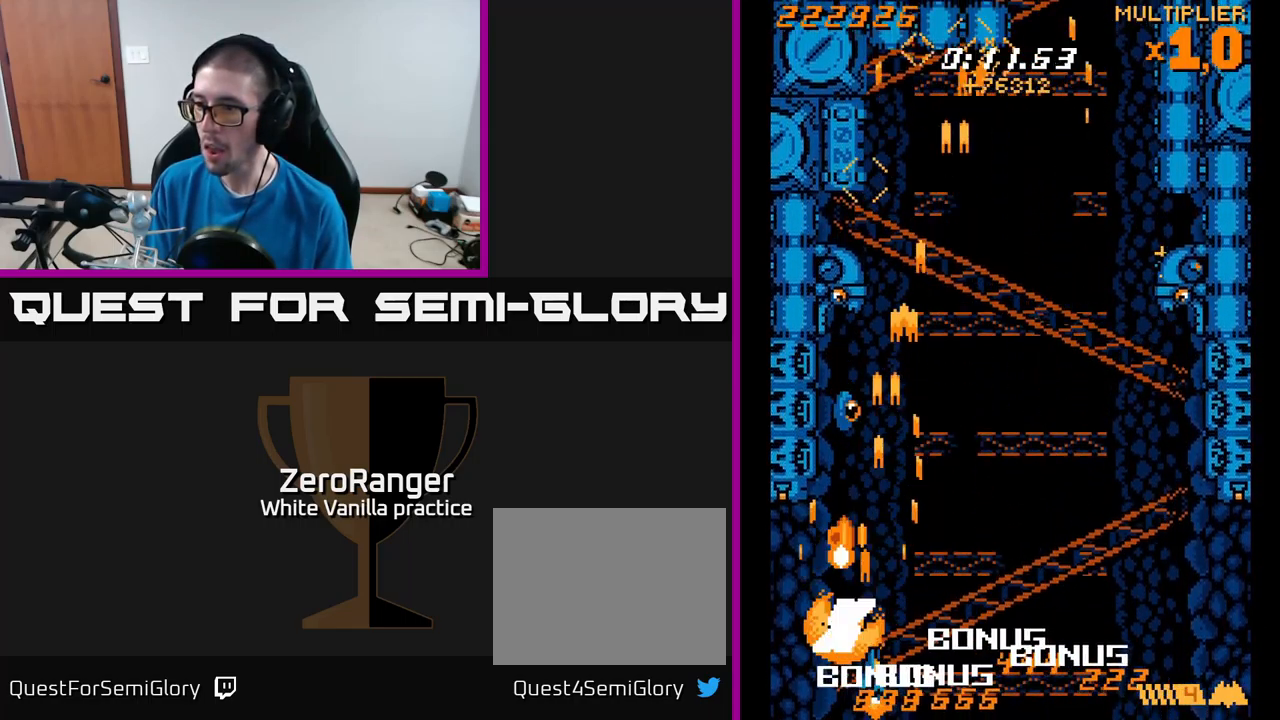
{"buttons": ["A", "DPAD_UP"], "right_stick": "center", "events": [[33, "DPAD_RIGHT", "up"], [367, "DPAD_LEFT", "down"], [433, "DPAD_LEFT", "up"]]}
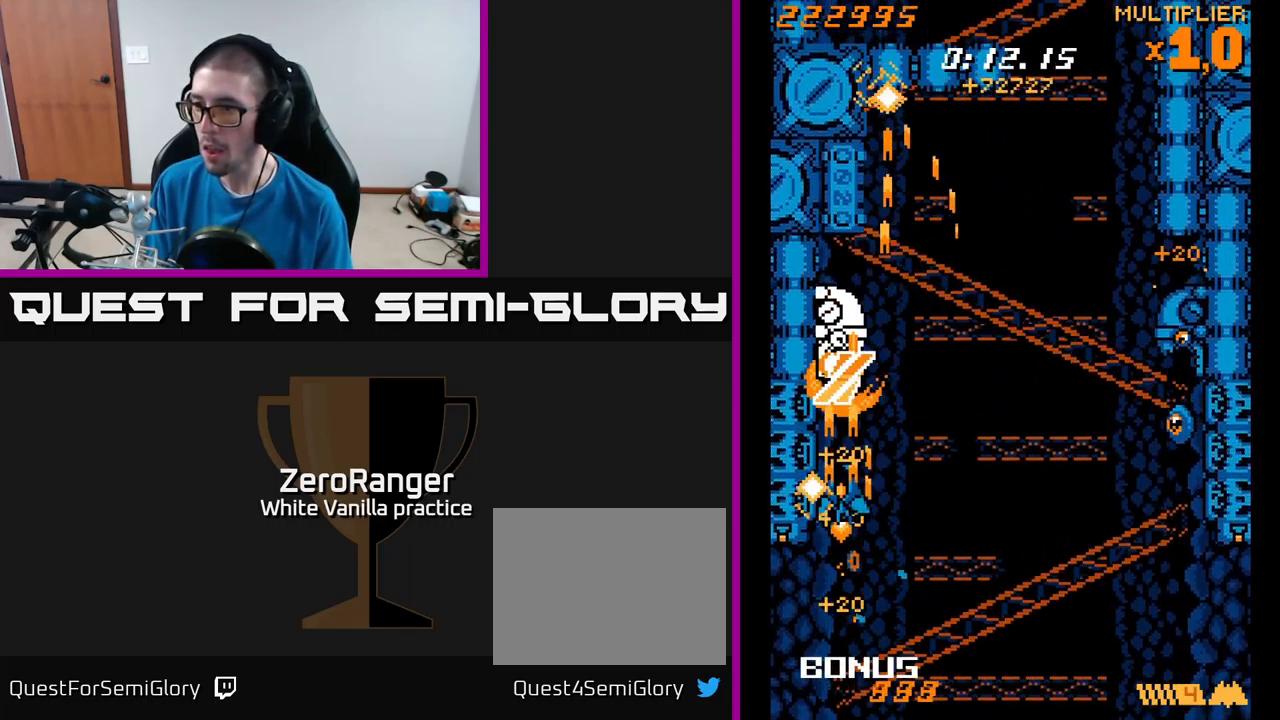
{"buttons": ["A", "DPAD_DOWN"], "right_stick": "center", "events": [[300, "DPAD_UP", "up"], [450, "DPAD_DOWN", "down"]]}
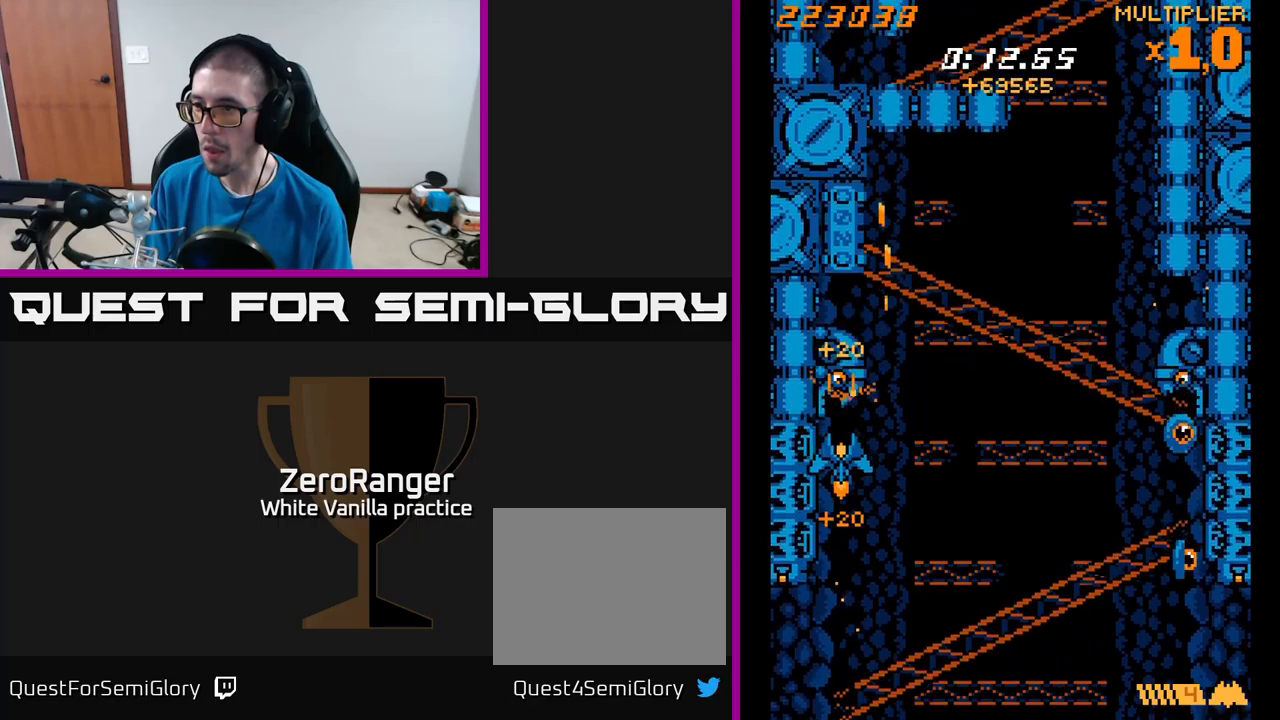
{"buttons": ["A", "DPAD_UP", "DPAD_LEFT"], "right_stick": "center", "events": [[100, "DPAD_DOWN", "up"], [200, "DPAD_RIGHT", "down"], [350, "DPAD_UP", "down"], [367, "DPAD_RIGHT", "up"], [450, "DPAD_LEFT", "down"]]}
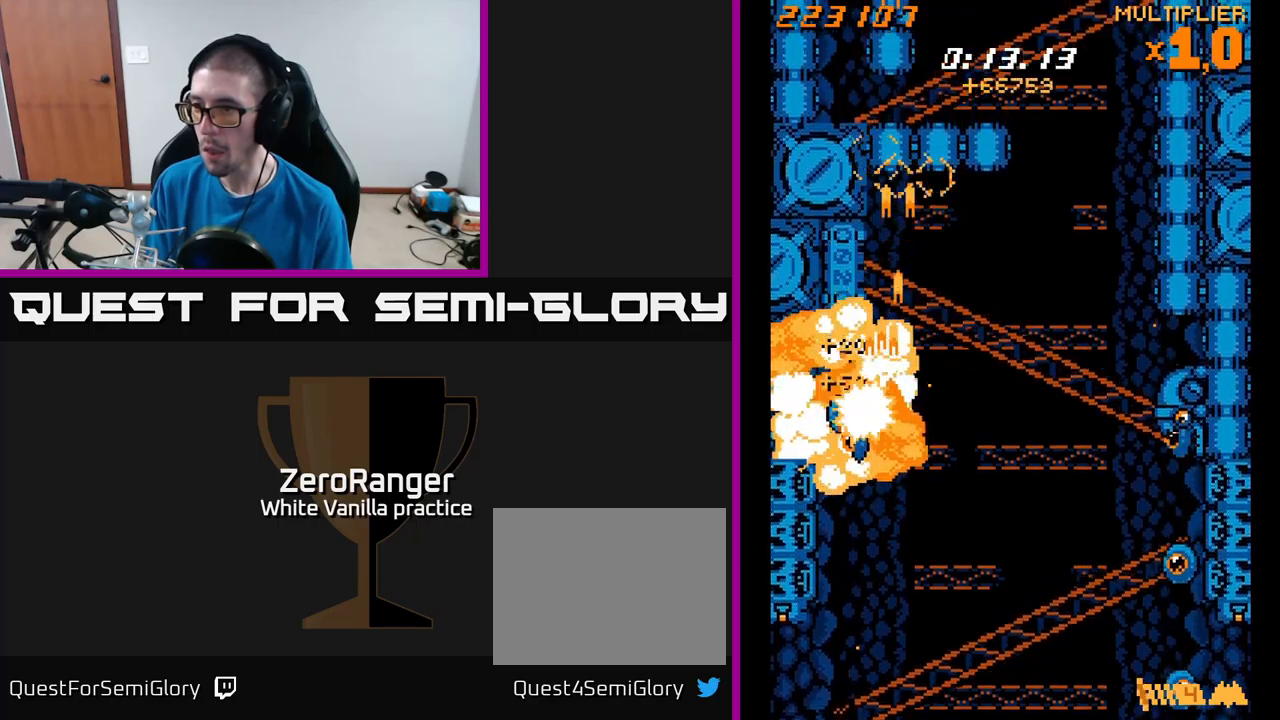
{"buttons": ["X", "DPAD_DOWN", "DPAD_RIGHT"], "right_stick": "center", "events": [[34, "X", "down"], [117, "DPAD_LEFT", "up"], [134, "A", "up"], [184, "DPAD_LEFT", "down"], [250, "DPAD_UP", "up"], [267, "DPAD_LEFT", "up"], [284, "DPAD_DOWN", "down"], [300, "DPAD_RIGHT", "down"]]}
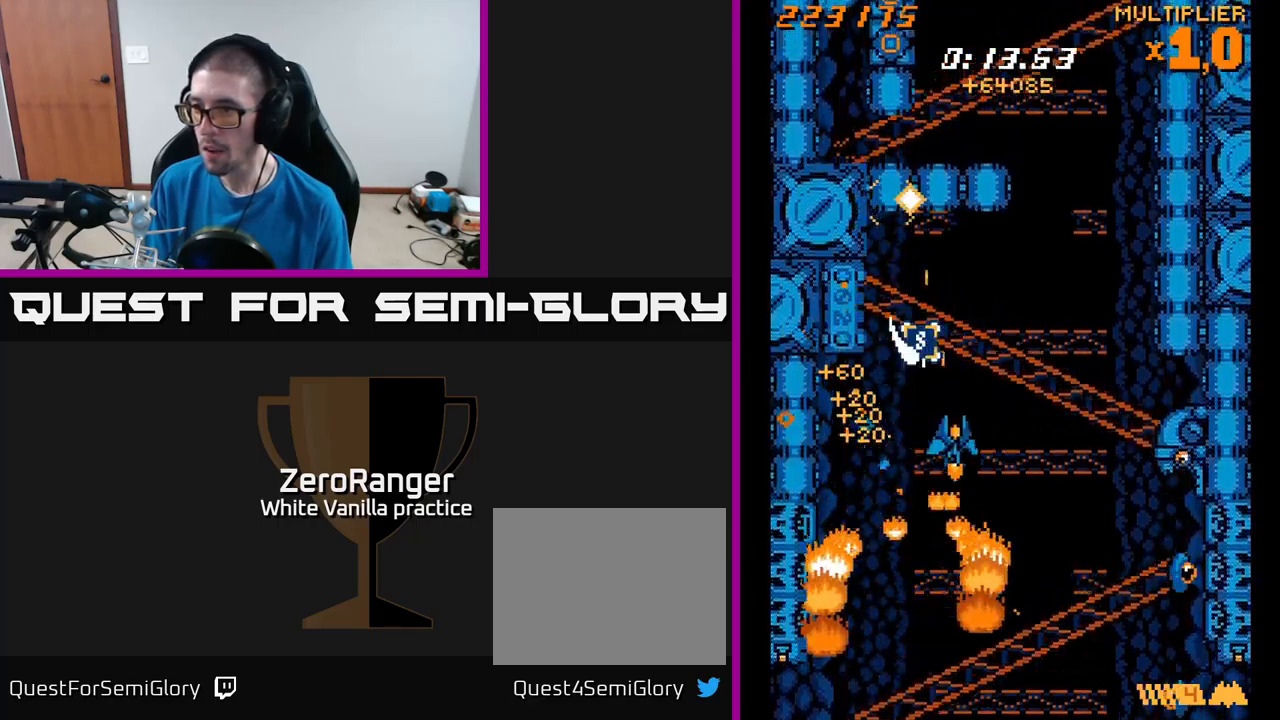
{"buttons": ["X", "DPAD_UP", "DPAD_RIGHT"], "right_stick": "center", "events": [[134, "DPAD_DOWN", "up"], [334, "DPAD_UP", "down"]]}
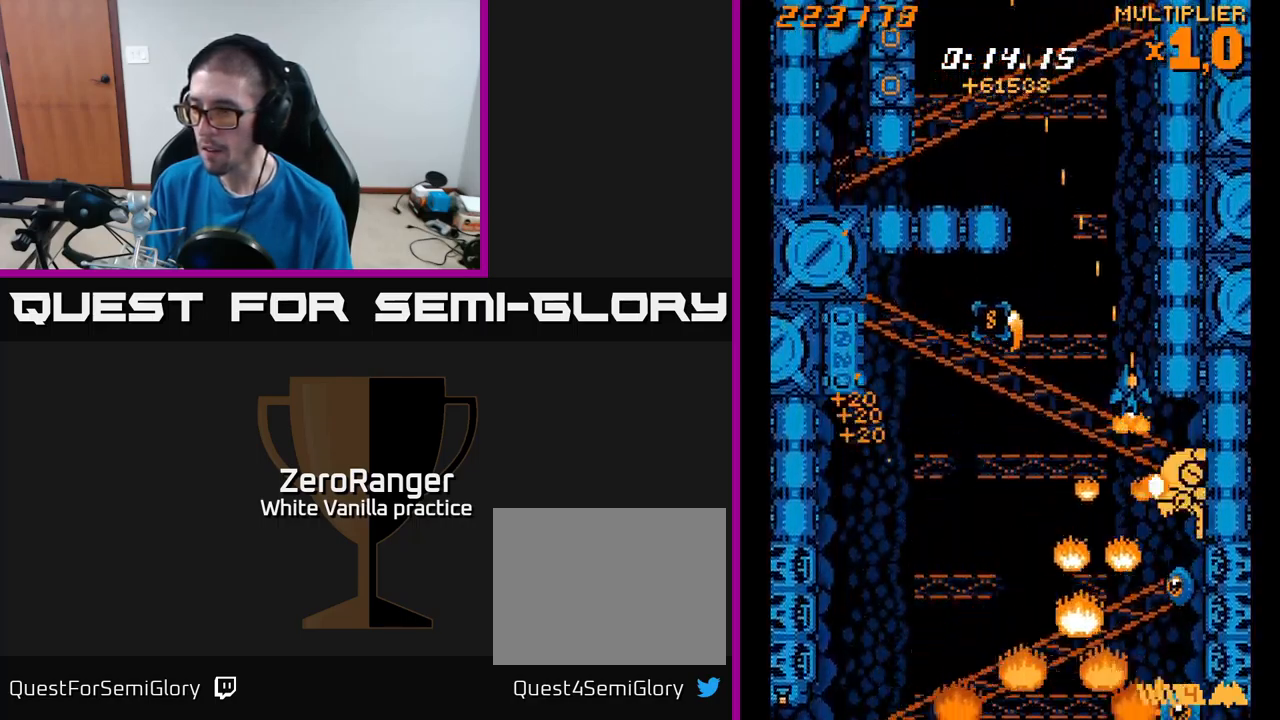
{"buttons": ["X", "DPAD_DOWN"], "right_stick": "center", "events": [[67, "DPAD_UP", "up"], [100, "DPAD_DOWN", "down"], [150, "DPAD_RIGHT", "up"], [284, "DPAD_DOWN", "up"], [434, "DPAD_DOWN", "down"]]}
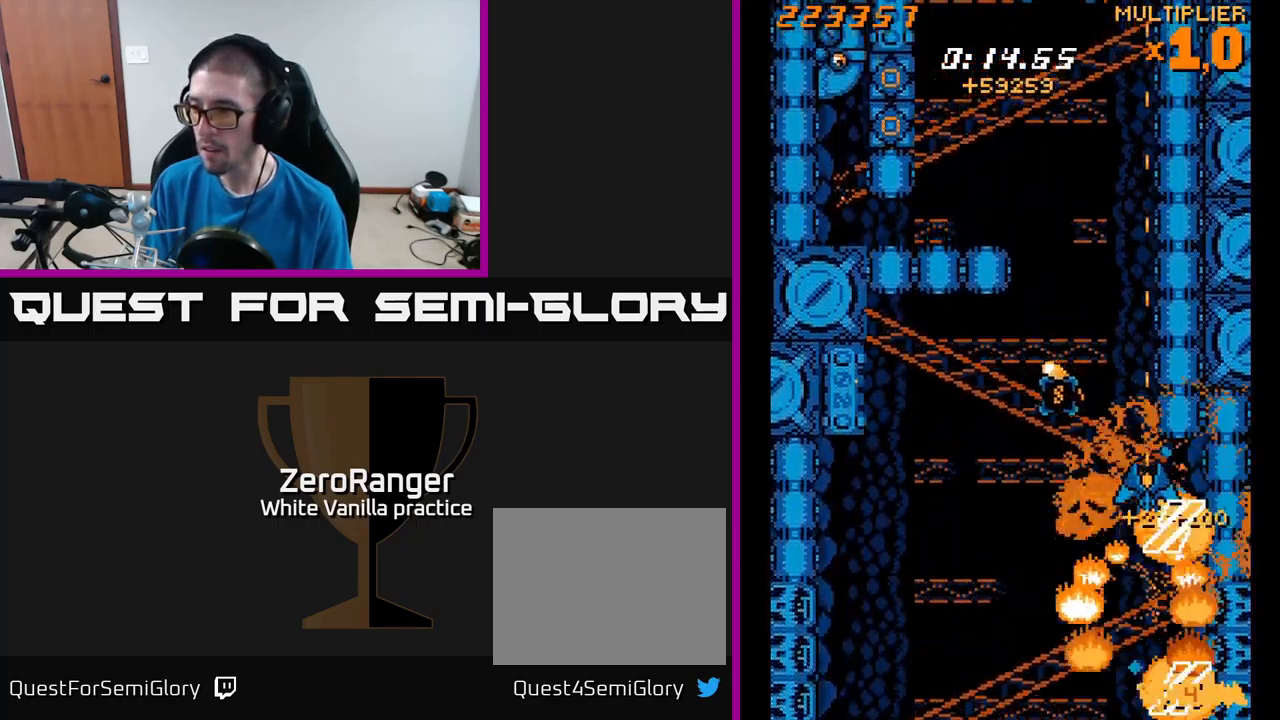
{"buttons": ["A", "DPAD_UP"], "right_stick": "center", "events": [[50, "DPAD_DOWN", "up"], [67, "DPAD_LEFT", "down"], [134, "DPAD_UP", "down"], [217, "A", "down"], [234, "DPAD_LEFT", "up"], [250, "X", "up"]]}
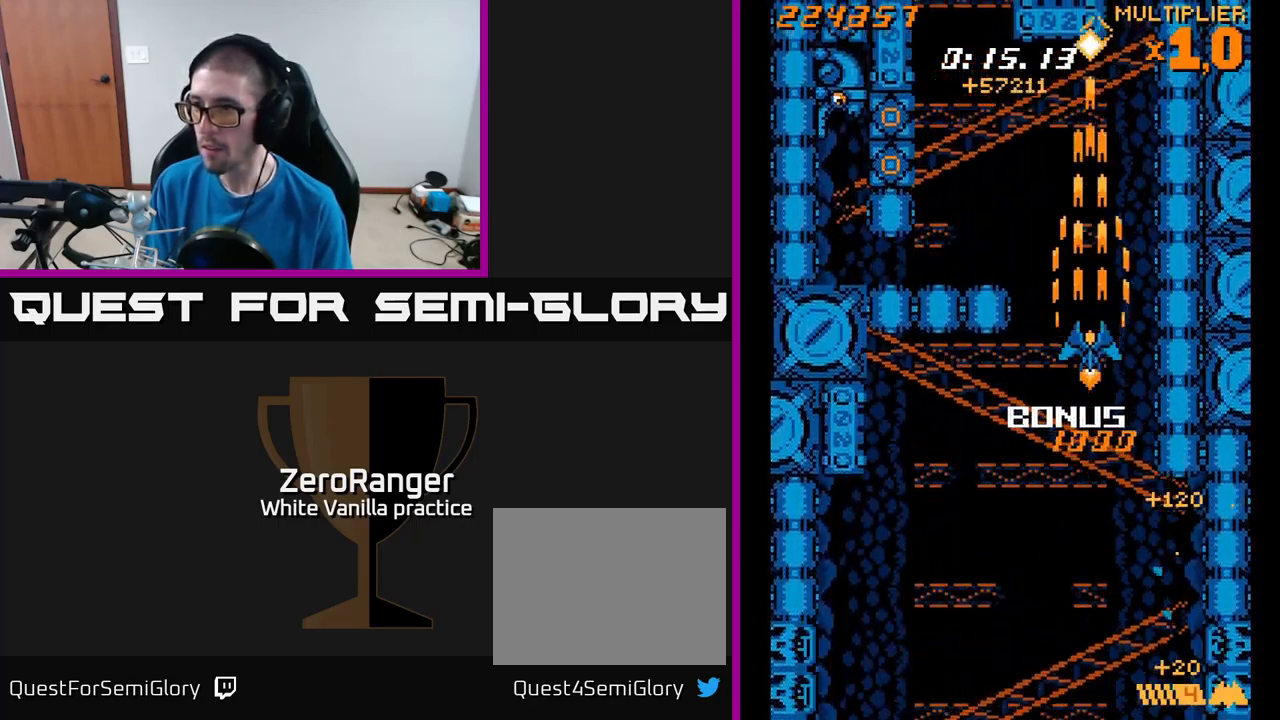
{"buttons": ["A", "X", "DPAD_UP", "DPAD_LEFT"], "right_stick": "center", "events": [[100, "DPAD_LEFT", "down"], [450, "X", "down"]]}
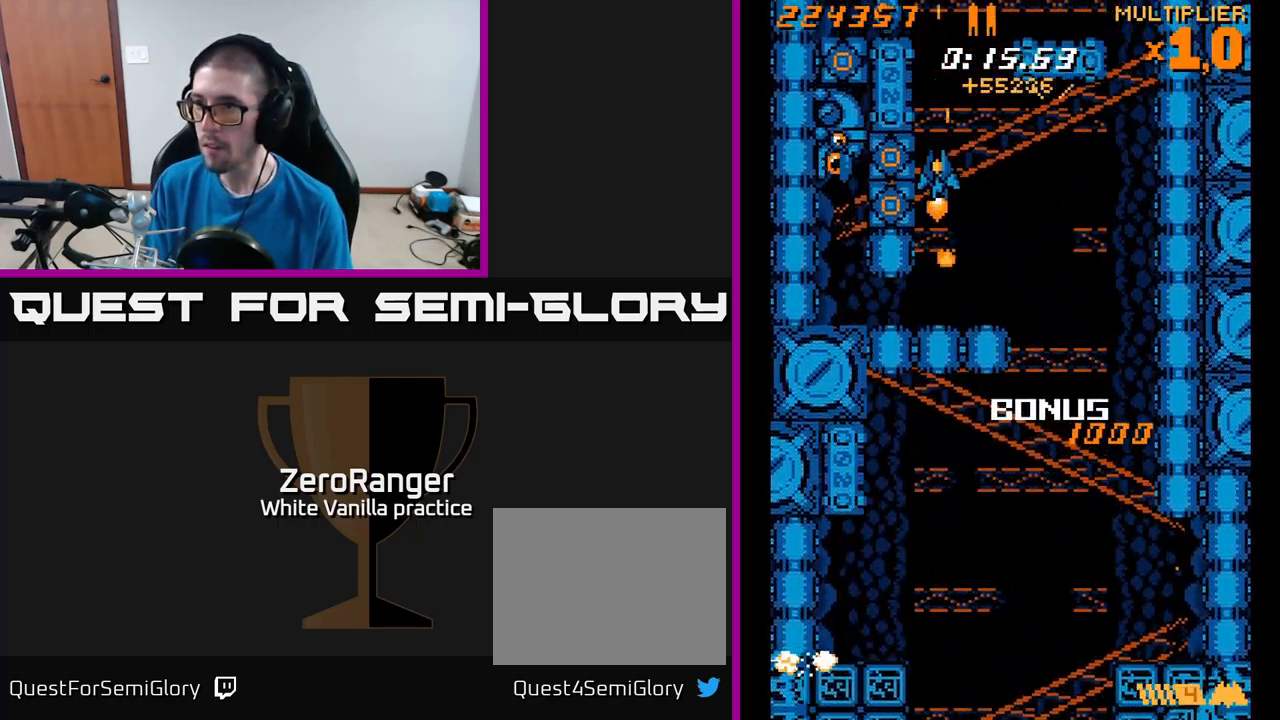
{"buttons": ["X", "DPAD_DOWN", "DPAD_LEFT"], "right_stick": "center", "events": [[17, "A", "up"], [34, "DPAD_LEFT", "up"], [117, "DPAD_LEFT", "down"], [150, "DPAD_UP", "up"], [234, "DPAD_DOWN", "down"], [300, "DPAD_LEFT", "up"], [350, "DPAD_LEFT", "down"]]}
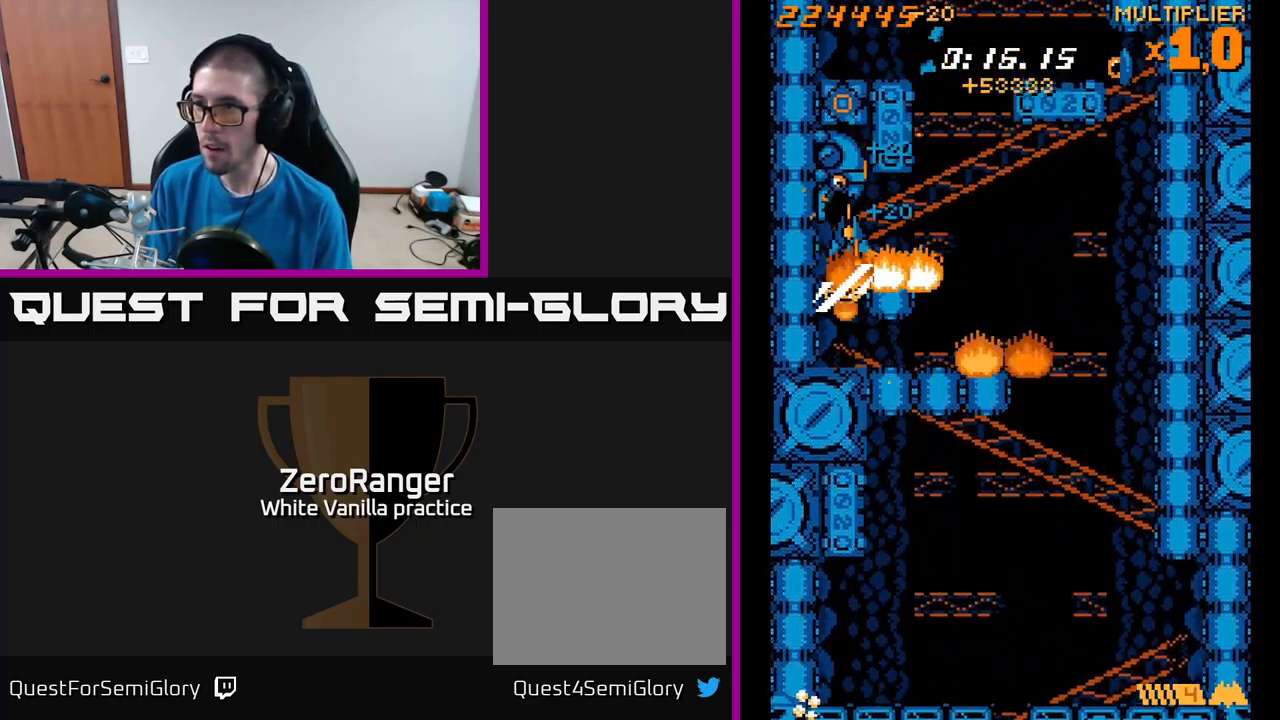
{"buttons": ["A"], "right_stick": "center", "events": [[150, "DPAD_LEFT", "up"], [167, "A", "down"], [250, "X", "up"], [284, "DPAD_DOWN", "up"], [400, "DPAD_RIGHT", "down"], [467, "DPAD_RIGHT", "up"]]}
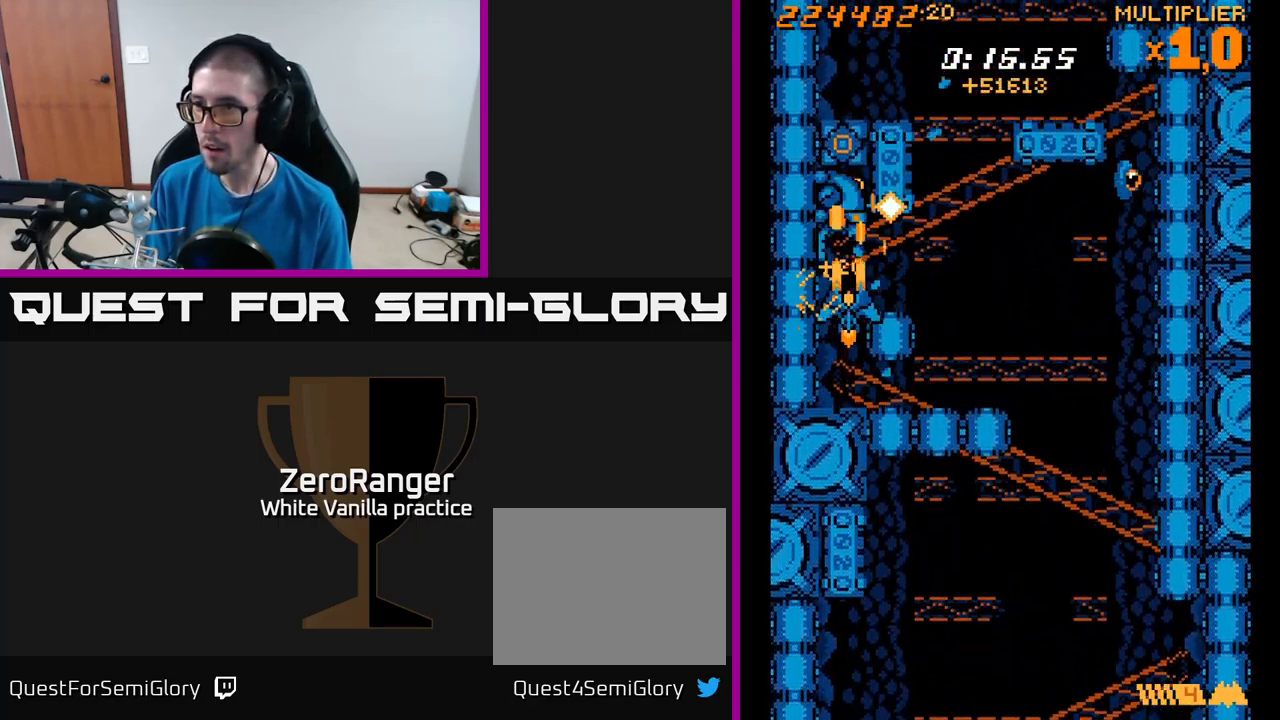
{"buttons": ["A"], "right_stick": "center", "events": [[334, "DPAD_DOWN", "down"], [400, "DPAD_DOWN", "up"]]}
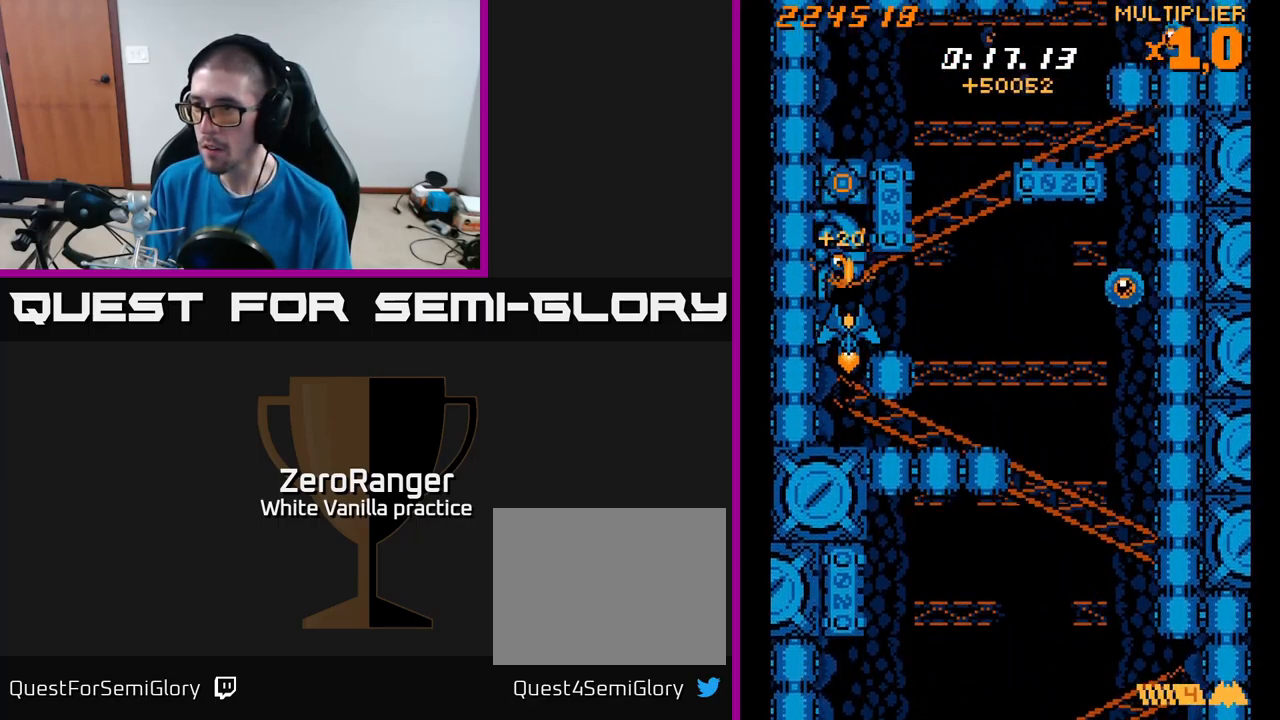
{"buttons": ["X", "DPAD_DOWN", "DPAD_RIGHT"], "right_stick": "center", "events": [[200, "DPAD_UP", "down"], [250, "DPAD_LEFT", "down"], [284, "X", "down"], [301, "DPAD_LEFT", "up"], [334, "DPAD_UP", "up"], [351, "A", "up"], [351, "DPAD_RIGHT", "down"], [467, "DPAD_DOWN", "down"]]}
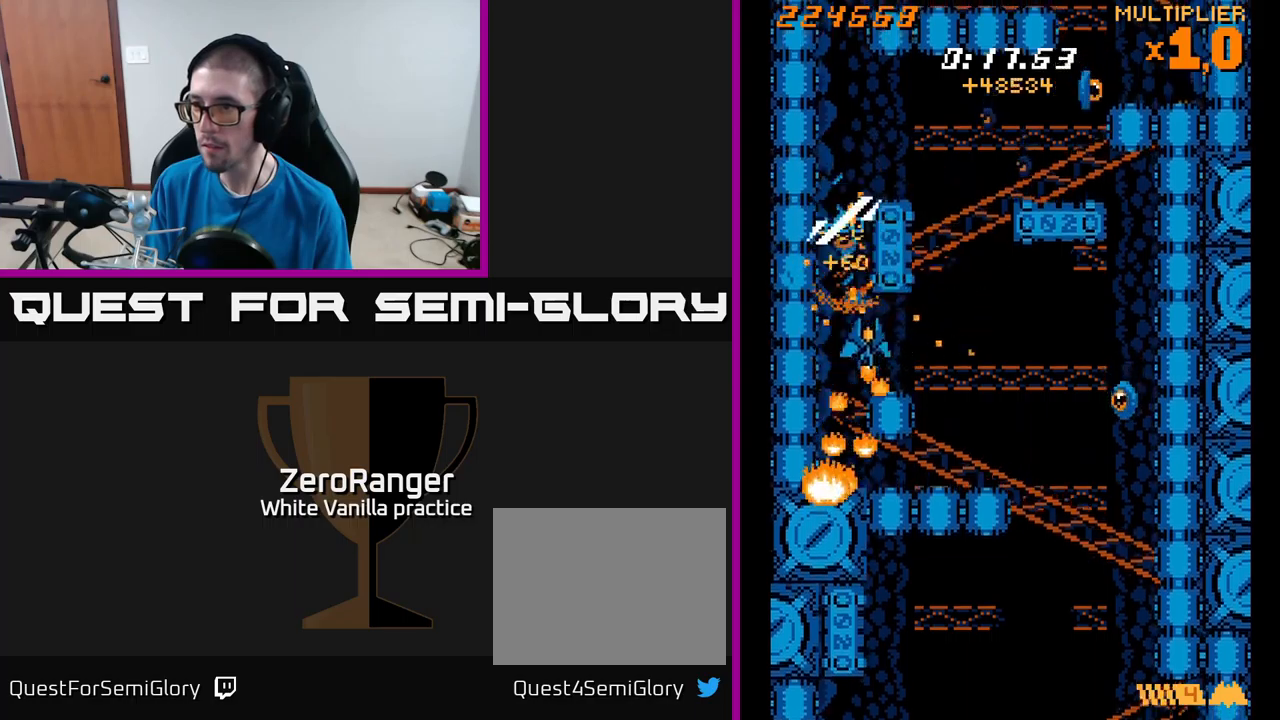
{"buttons": ["X", "DPAD_DOWN", "DPAD_RIGHT"], "right_stick": "center", "events": [[150, "DPAD_DOWN", "up"], [450, "DPAD_DOWN", "down"]]}
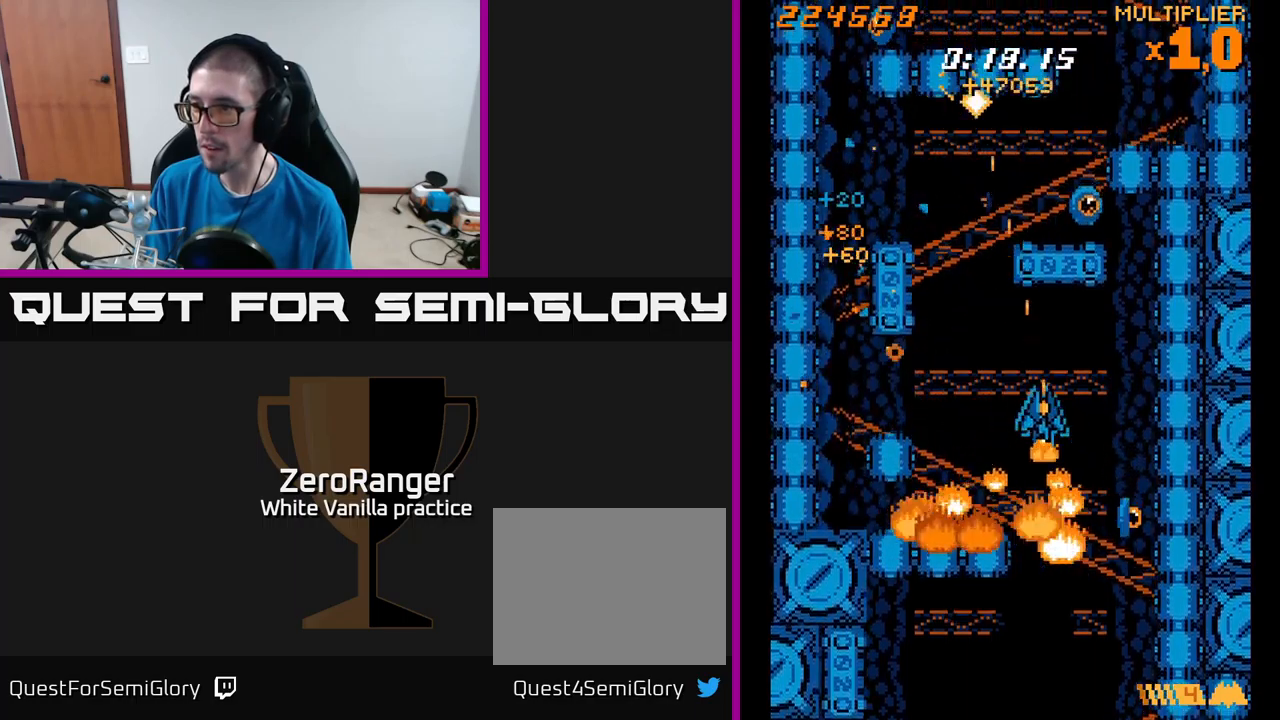
{"buttons": ["A", "DPAD_UP"], "right_stick": "center", "events": [[100, "DPAD_DOWN", "up"], [116, "DPAD_RIGHT", "up"], [150, "A", "down"], [150, "DPAD_UP", "down"], [233, "X", "up"], [250, "DPAD_RIGHT", "down"], [300, "DPAD_UP", "up"], [350, "DPAD_UP", "down"], [483, "DPAD_RIGHT", "up"]]}
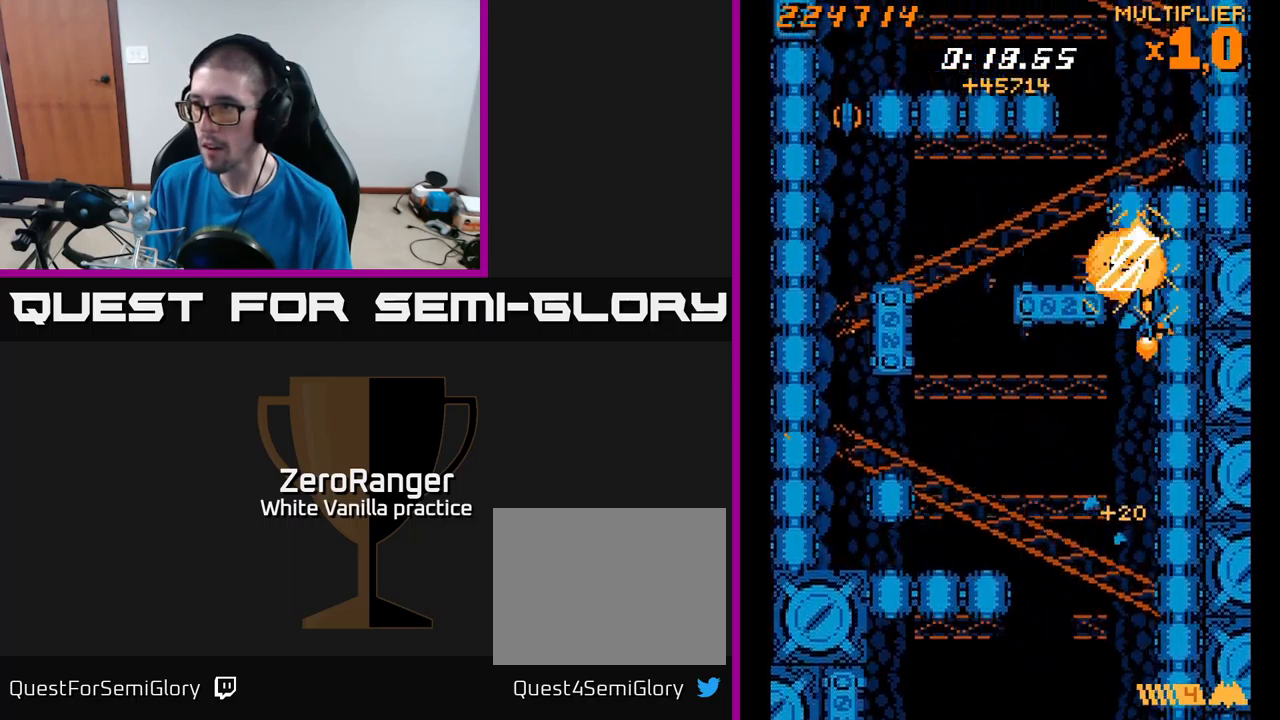
{"buttons": ["X", "DPAD_UP", "DPAD_LEFT"], "right_stick": "center", "events": [[100, "DPAD_LEFT", "down"], [216, "DPAD_UP", "up"], [233, "X", "down"], [300, "A", "up"], [416, "DPAD_UP", "down"]]}
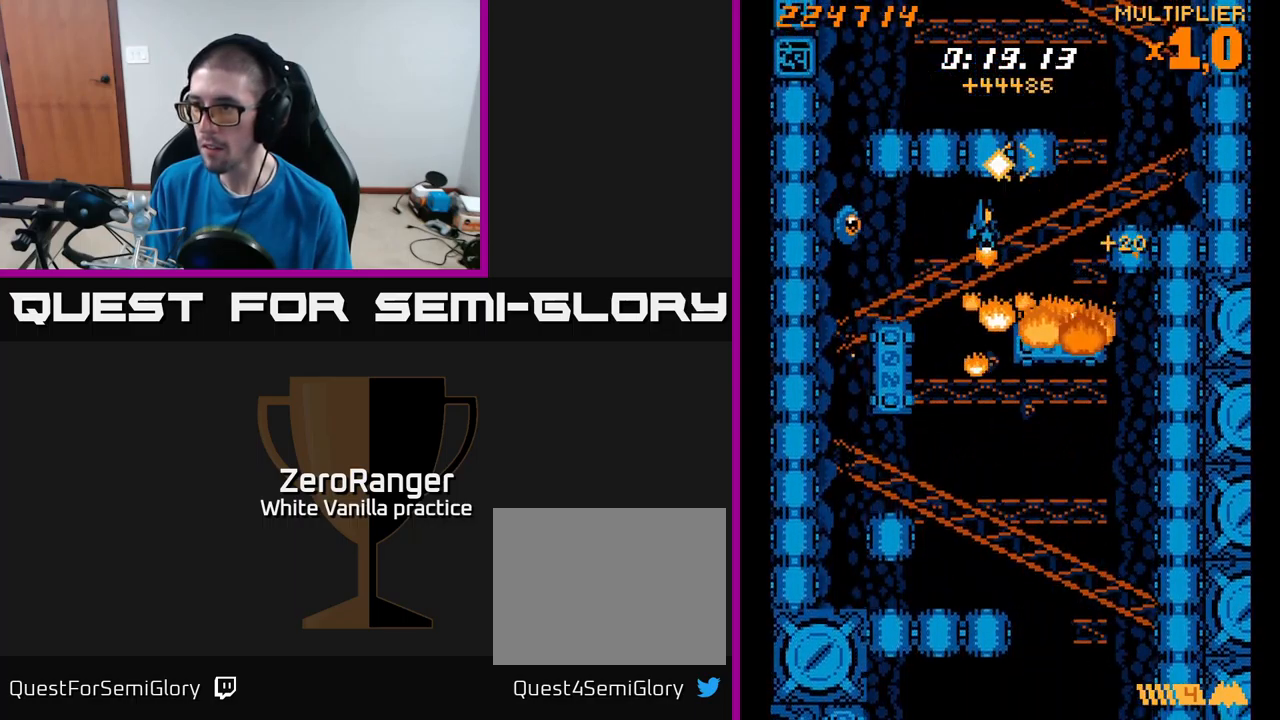
{"buttons": ["A", "X", "DPAD_UP", "DPAD_LEFT"], "right_stick": "center", "events": [[166, "DPAD_UP", "up"], [350, "DPAD_DOWN", "down"], [450, "DPAD_DOWN", "up"], [483, "A", "down"], [483, "DPAD_UP", "down"]]}
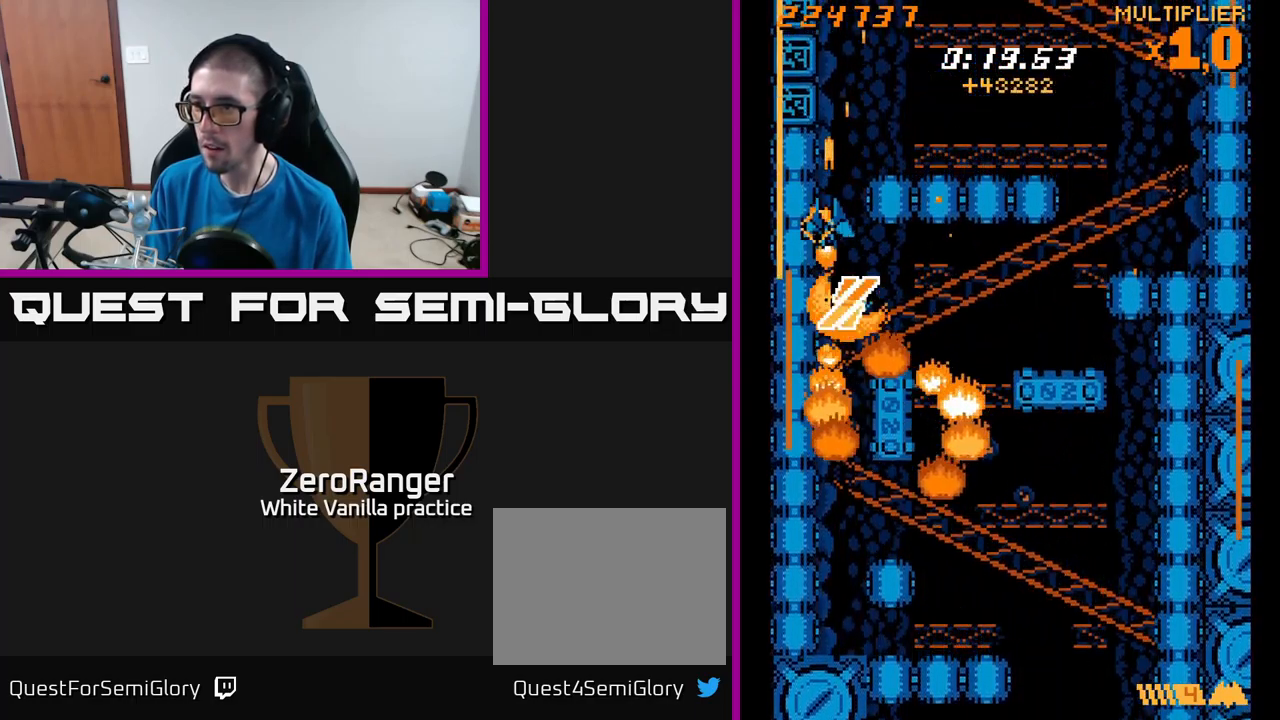
{"buttons": ["X", "DPAD_UP", "DPAD_LEFT"], "right_stick": "center", "events": [[33, "DPAD_LEFT", "up"], [33, "X", "up"], [116, "DPAD_RIGHT", "down"], [333, "DPAD_RIGHT", "up"], [433, "X", "down"], [483, "A", "up"], [483, "DPAD_LEFT", "down"]]}
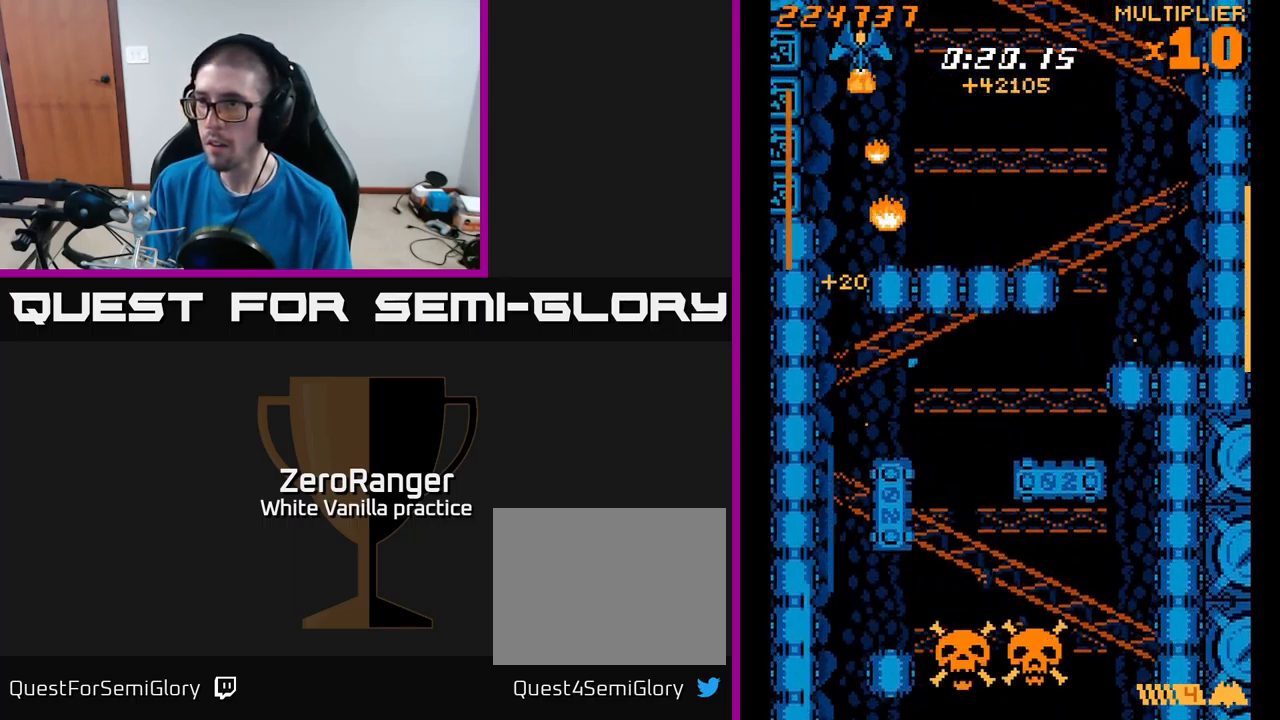
{"buttons": ["X", "DPAD_DOWN"], "right_stick": "center", "events": [[66, "DPAD_UP", "up"], [266, "DPAD_LEFT", "up"], [466, "DPAD_DOWN", "down"]]}
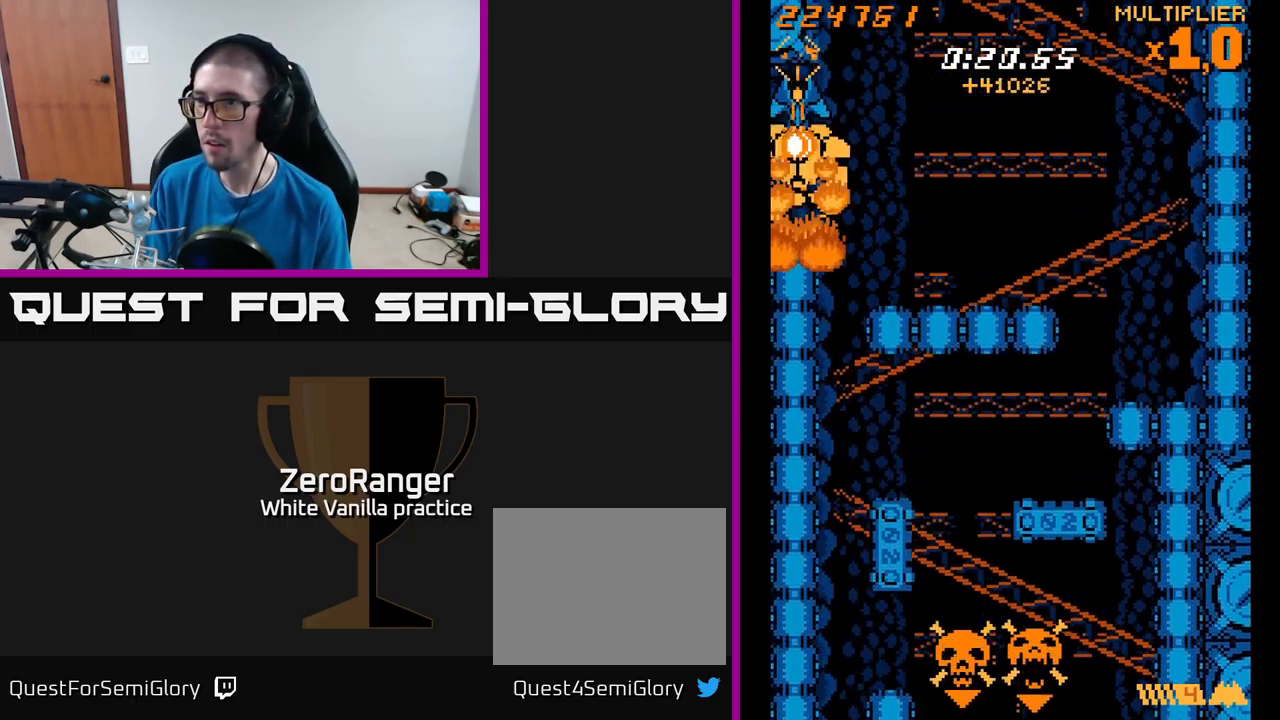
{"buttons": ["A", "DPAD_DOWN", "DPAD_RIGHT"], "right_stick": "center", "events": [[133, "DPAD_DOWN", "up"], [200, "DPAD_RIGHT", "down"], [250, "DPAD_DOWN", "down"], [300, "A", "down"], [350, "X", "up"]]}
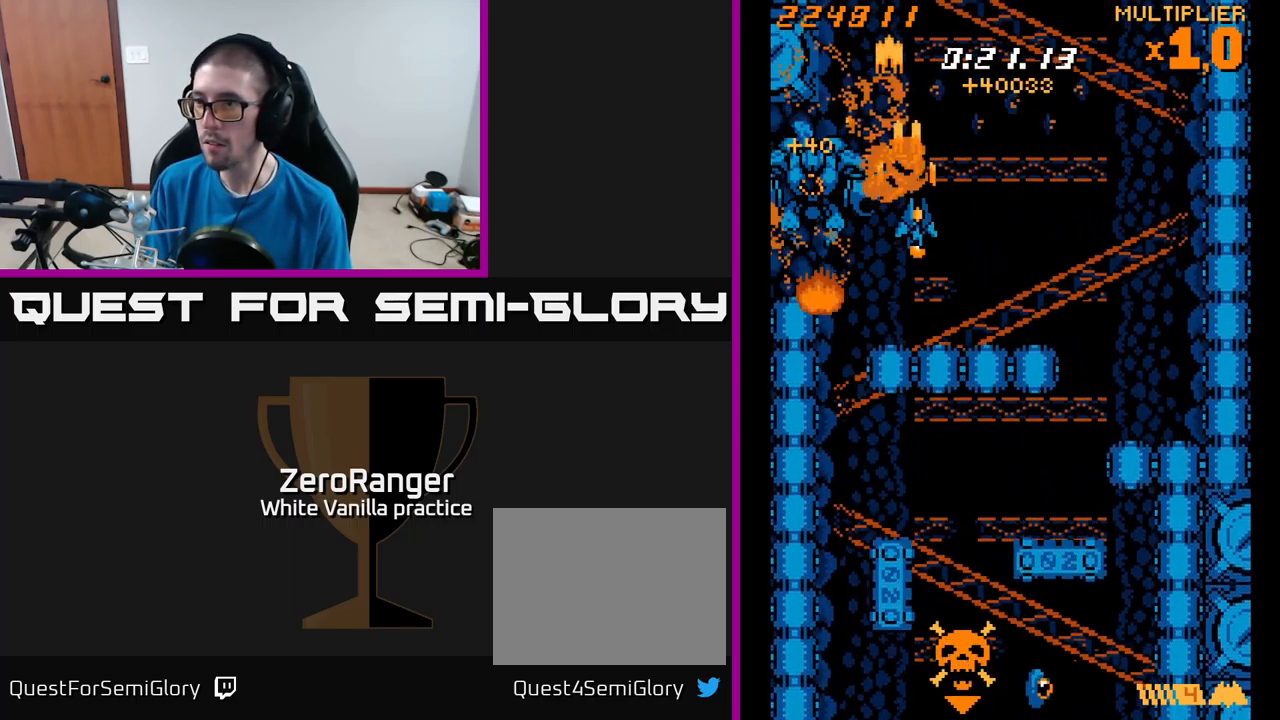
{"buttons": ["A", "DPAD_DOWN", "DPAD_RIGHT"], "right_stick": "center", "events": []}
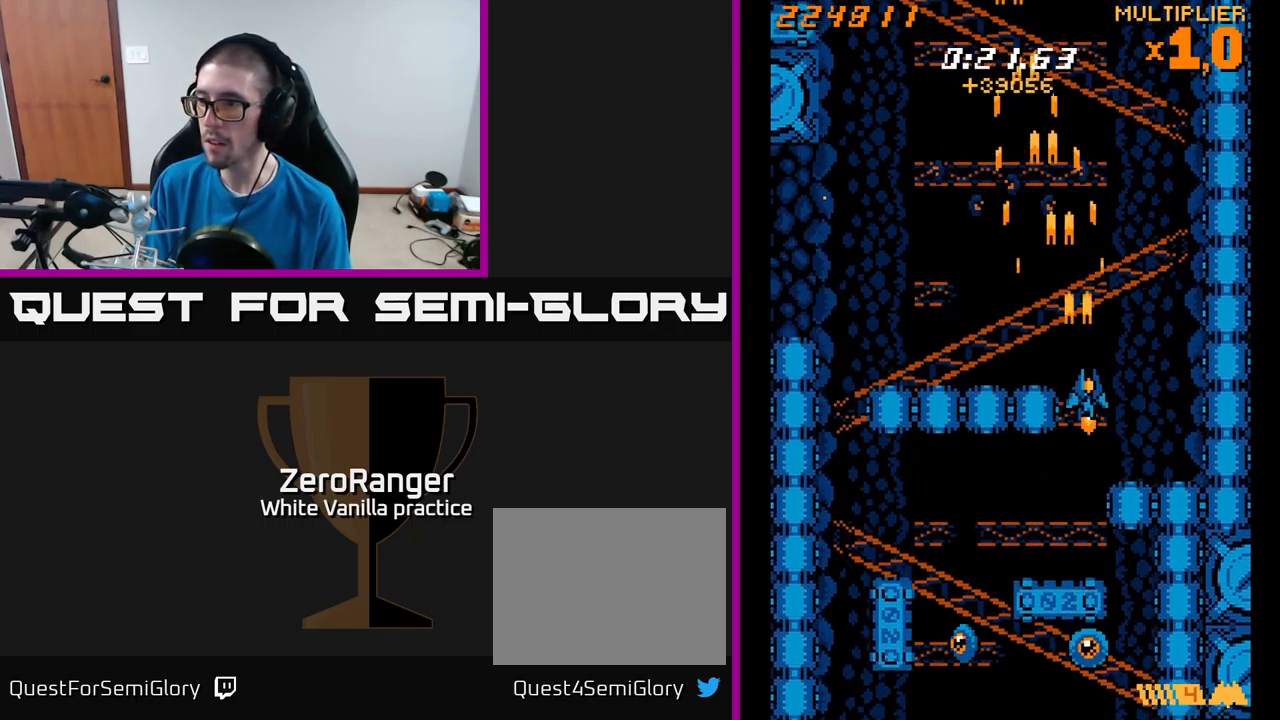
{"buttons": ["X", "DPAD_LEFT"], "right_stick": "center", "events": [[50, "X", "down"], [100, "A", "up"], [150, "DPAD_RIGHT", "up"], [166, "DPAD_LEFT", "down"], [183, "DPAD_DOWN", "up"], [333, "DPAD_LEFT", "up"], [350, "DPAD_DOWN", "down"], [350, "DPAD_RIGHT", "down"], [433, "DPAD_DOWN", "up"], [450, "DPAD_RIGHT", "up"], [483, "DPAD_LEFT", "down"]]}
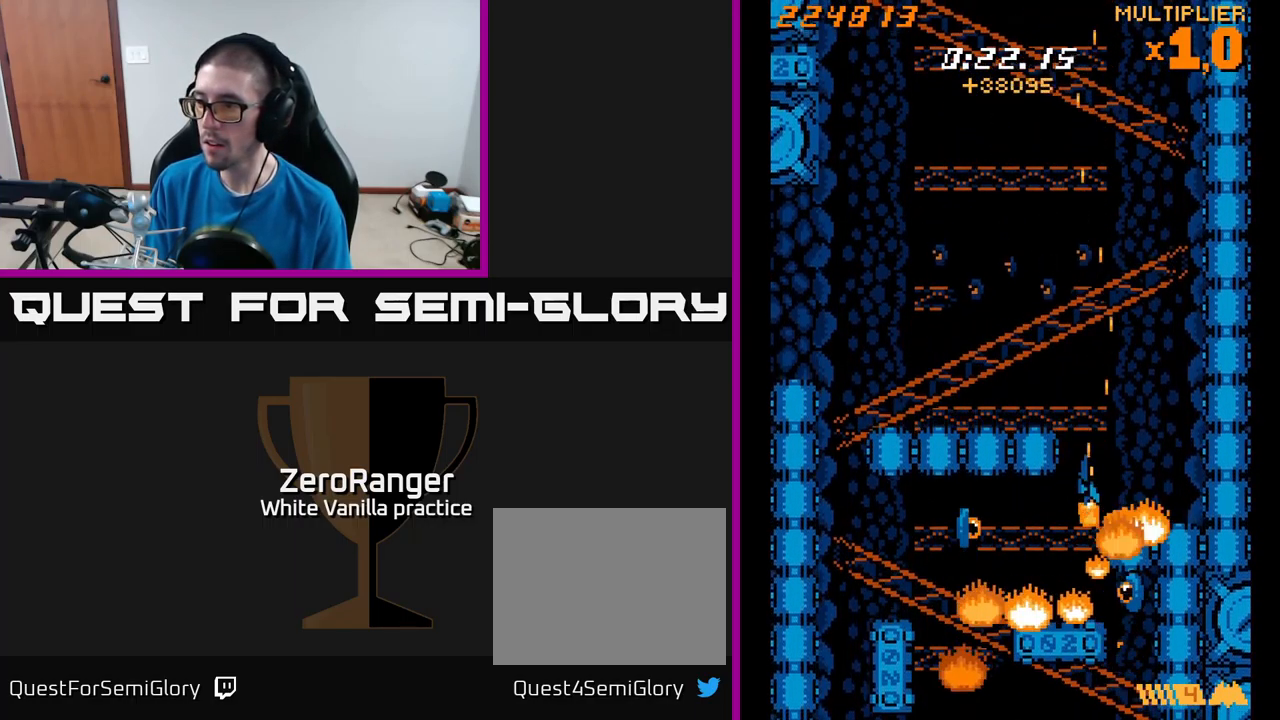
{"buttons": ["A", "DPAD_LEFT"], "right_stick": "center"}